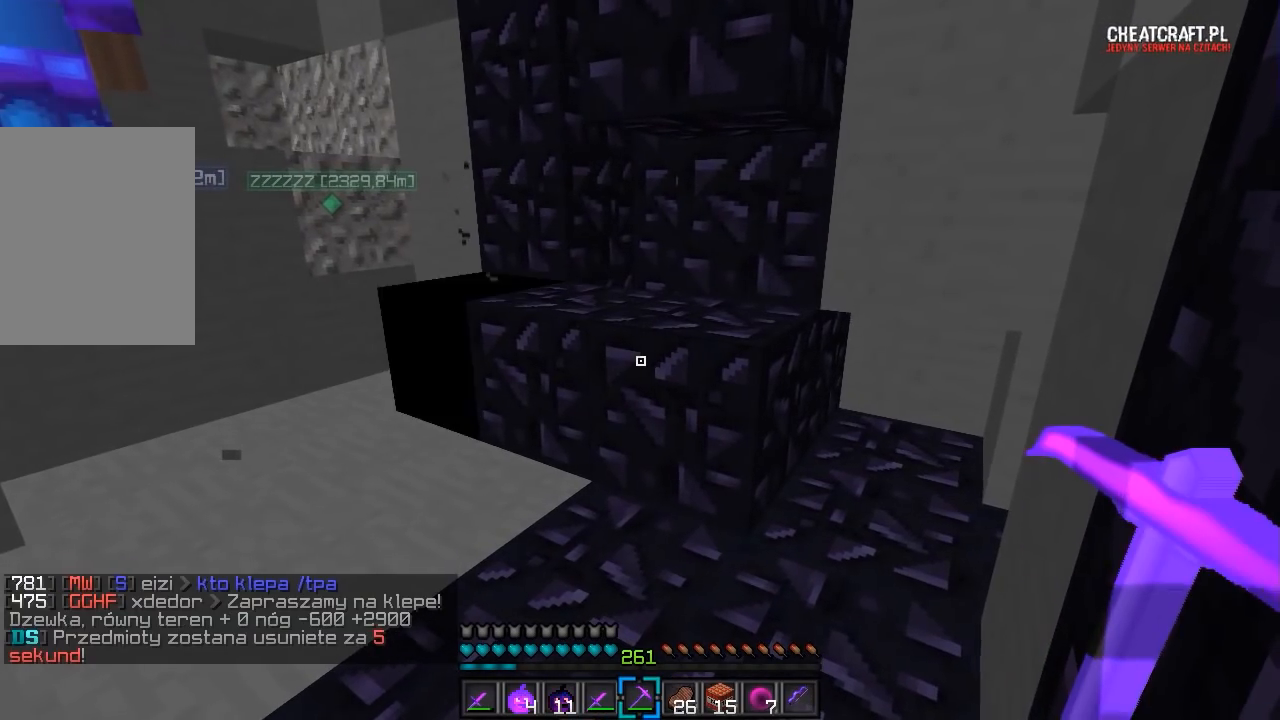
Gameplay with keyboard and mouse; each line is a JSON object with the keys and mouse buttons held at the frame after it. "events" lists presses ("down") and releases ("up") of "a", "d", "s", "w", "mouse_left" and "mouse_right" between this image and that frame as [ms after this image, input, new state], when the widget could be followed in between. "mouse_left", "mouse_right" = the "left", "right" buttons of the "mouse" list. No other keys are recorded. Fast repeated clicks can show as one long hold. Mouse movement is not recorded.
{"keys": ["s"], "mouse": [], "events": [[150, "s", "down"], [250, "a", "down"], [500, "a", "up"]]}
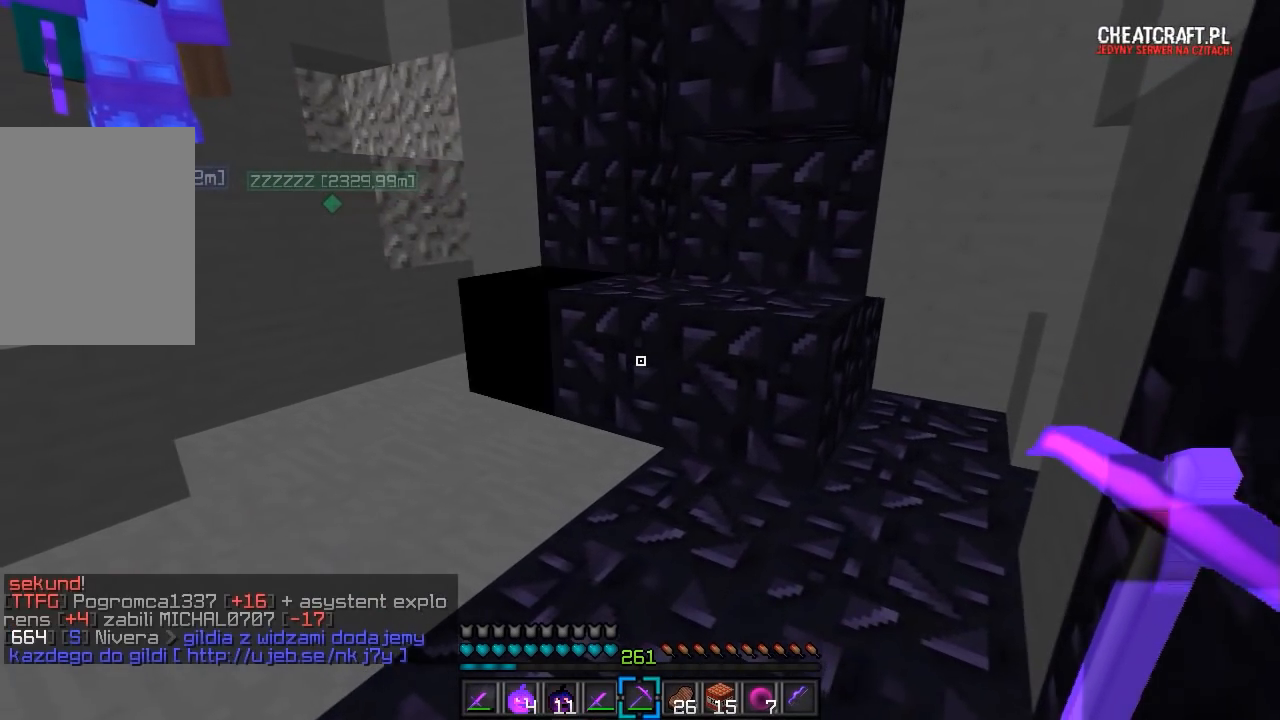
{"keys": [], "mouse": [], "events": [[17, "s", "up"]]}
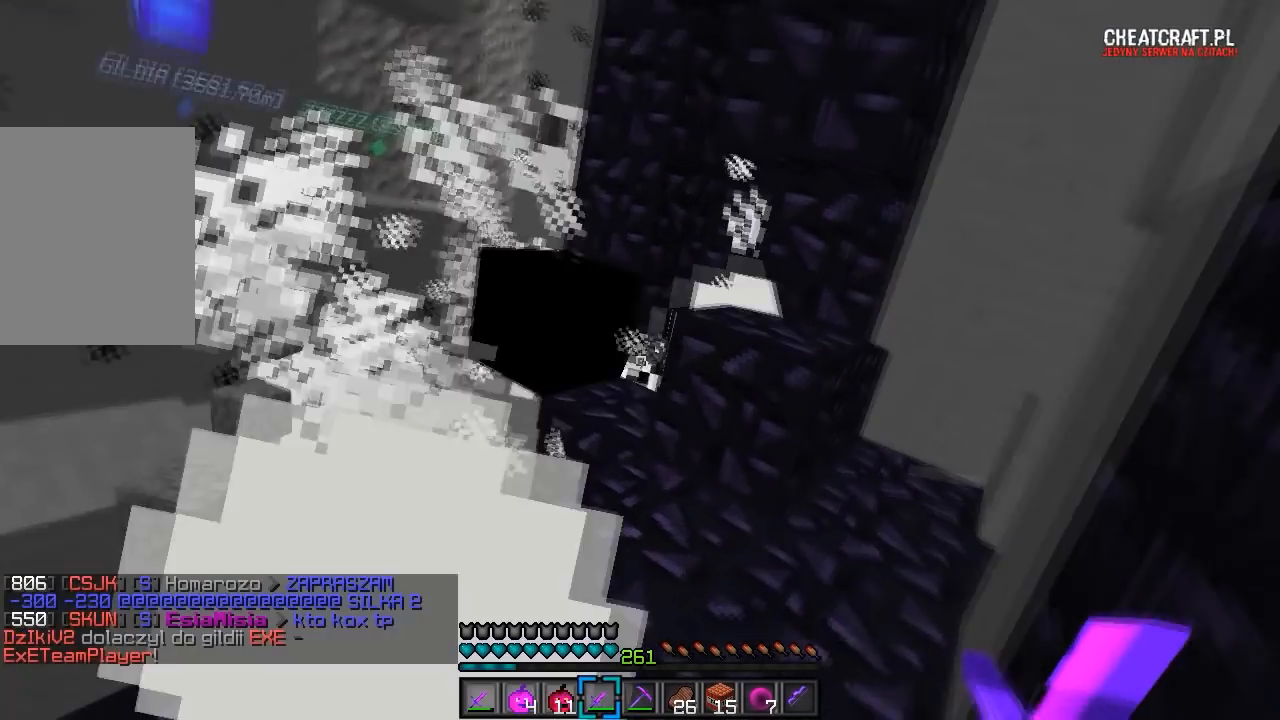
{"keys": ["w"], "mouse": []}
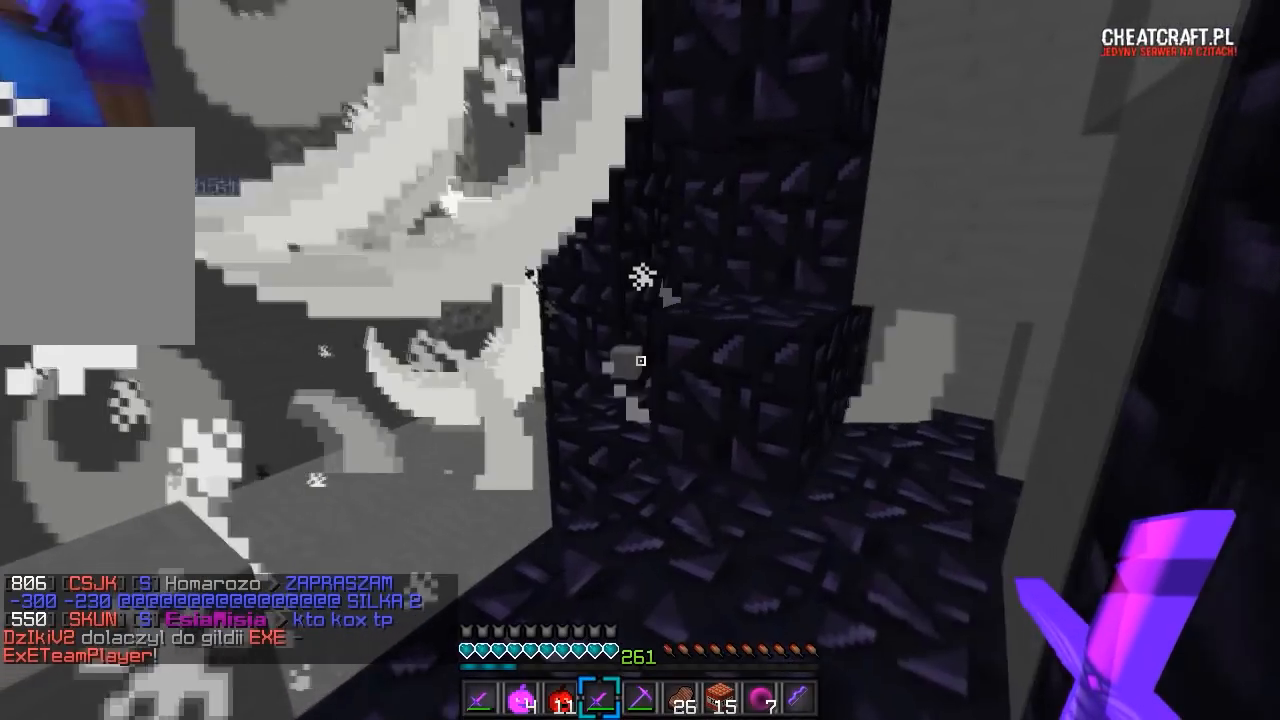
{"keys": ["a", "w"], "mouse": [], "events": [[50, "a", "down"]]}
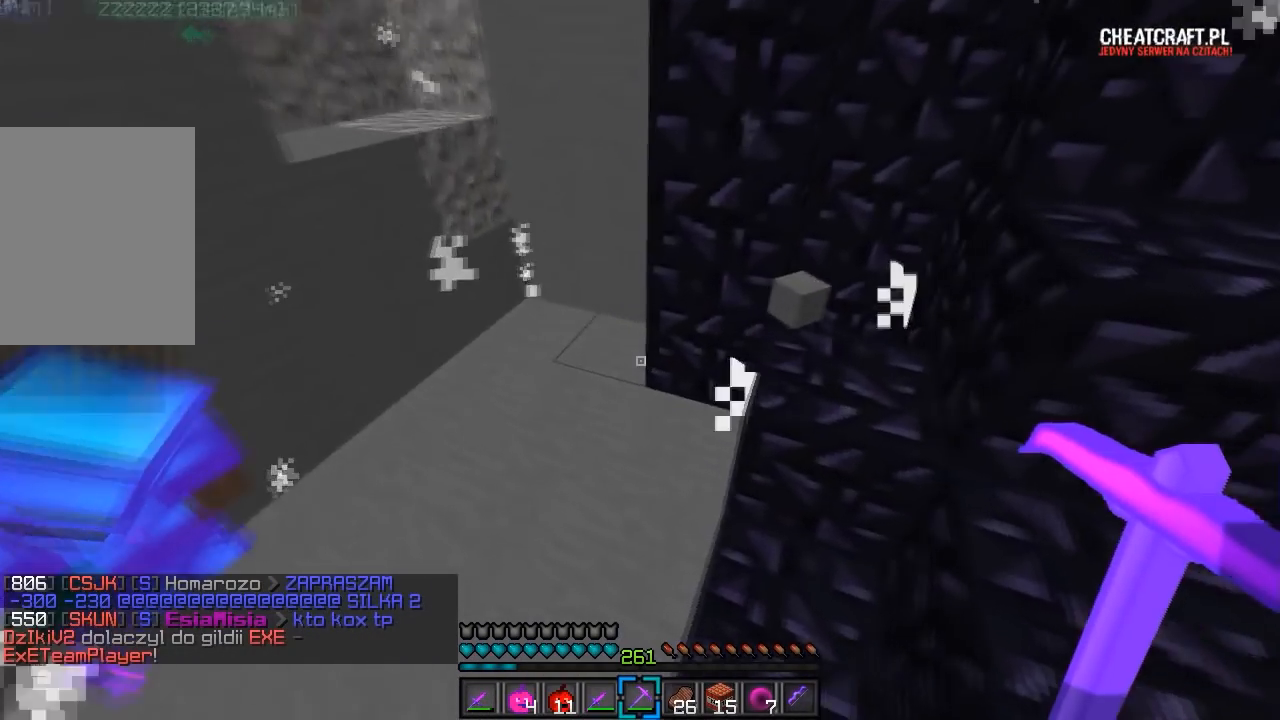
{"keys": ["w"], "mouse": [], "events": [[150, "a", "up"], [200, "d", "down"], [417, "d", "up"]]}
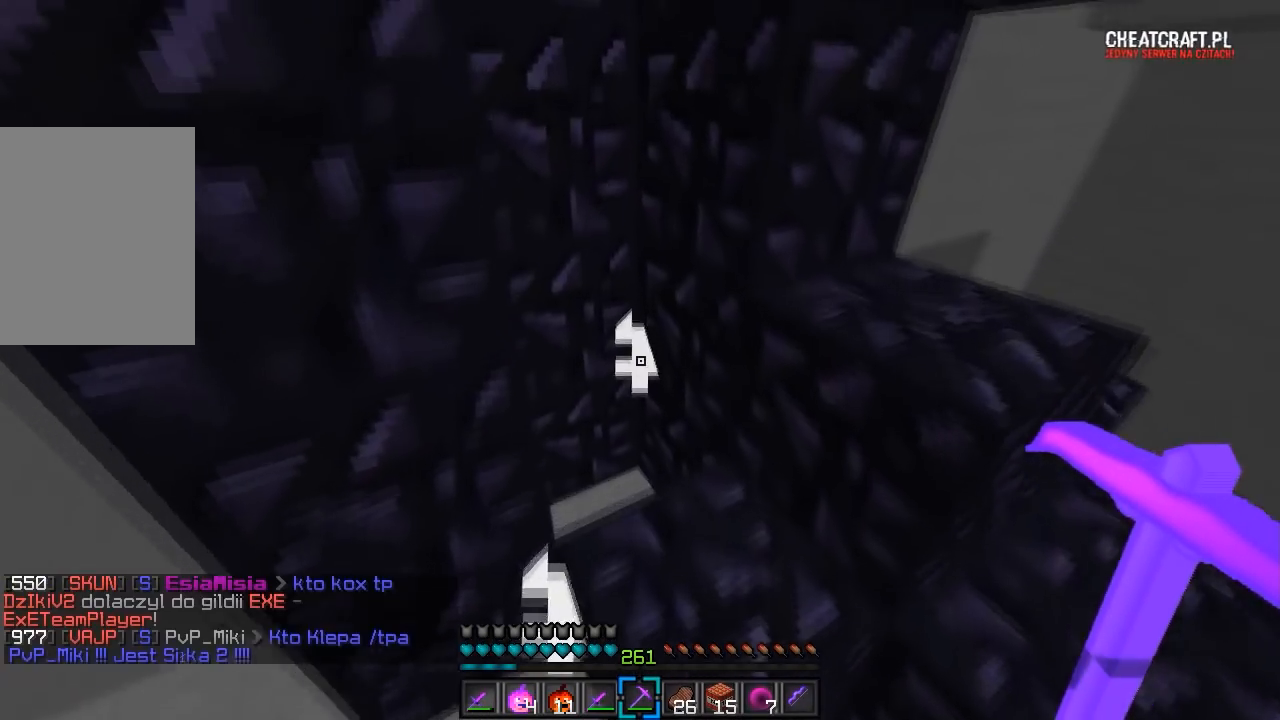
{"keys": ["w"], "mouse": ["left"], "events": [[83, "d", "down"], [317, "d", "up"], [317, "mouse_left", "down"]]}
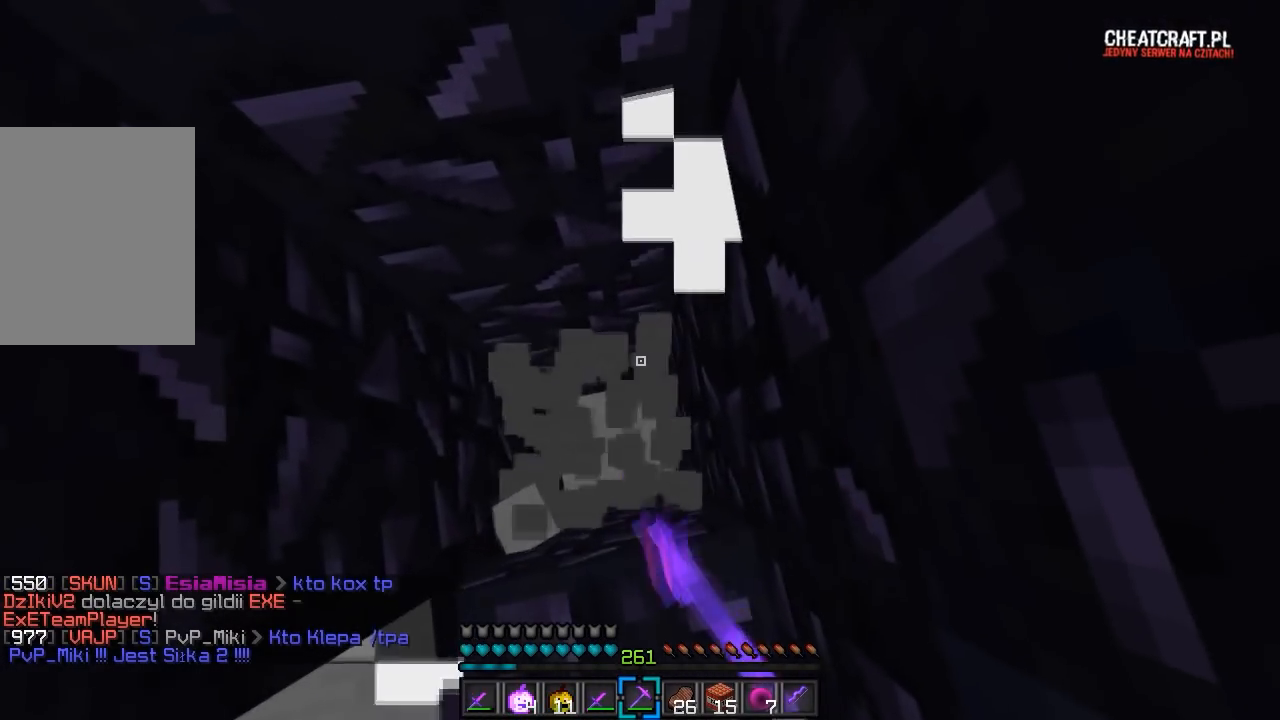
{"keys": [], "mouse": ["left"], "events": [[17, "w", "up"]]}
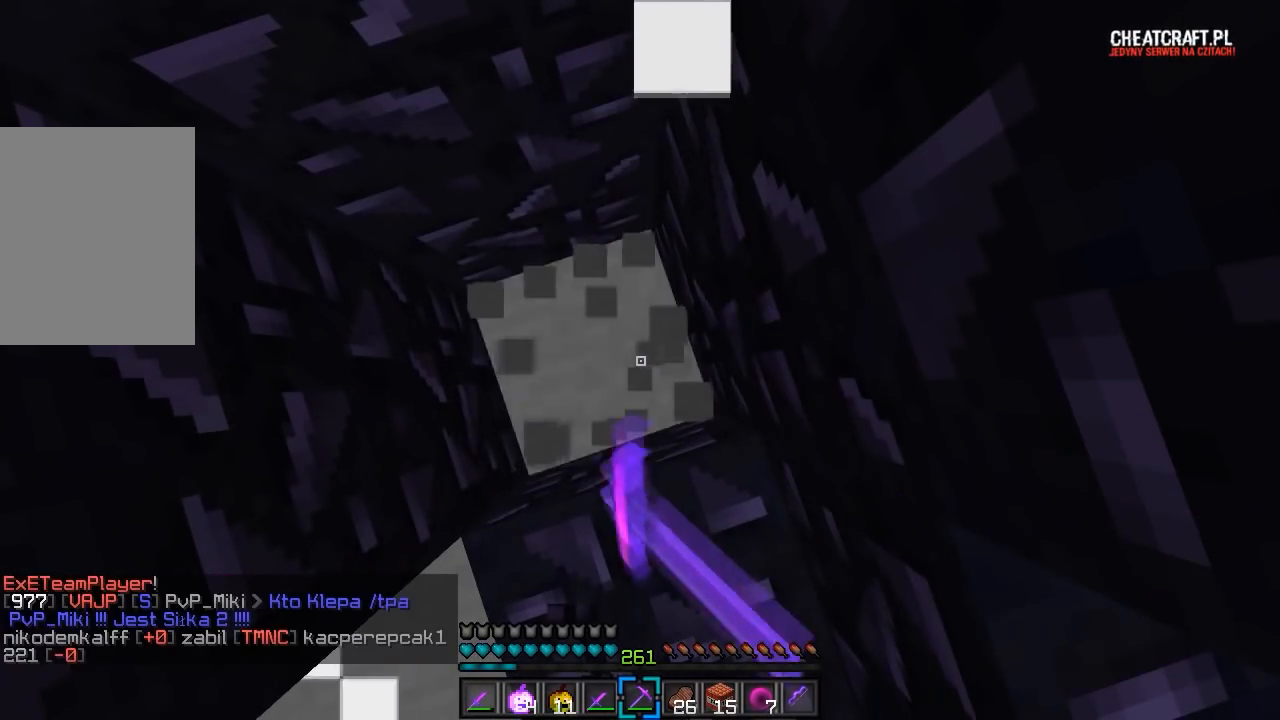
{"keys": ["a", "w"], "mouse": [], "events": [[183, "a", "down"], [383, "mouse_left", "up"], [450, "w", "down"]]}
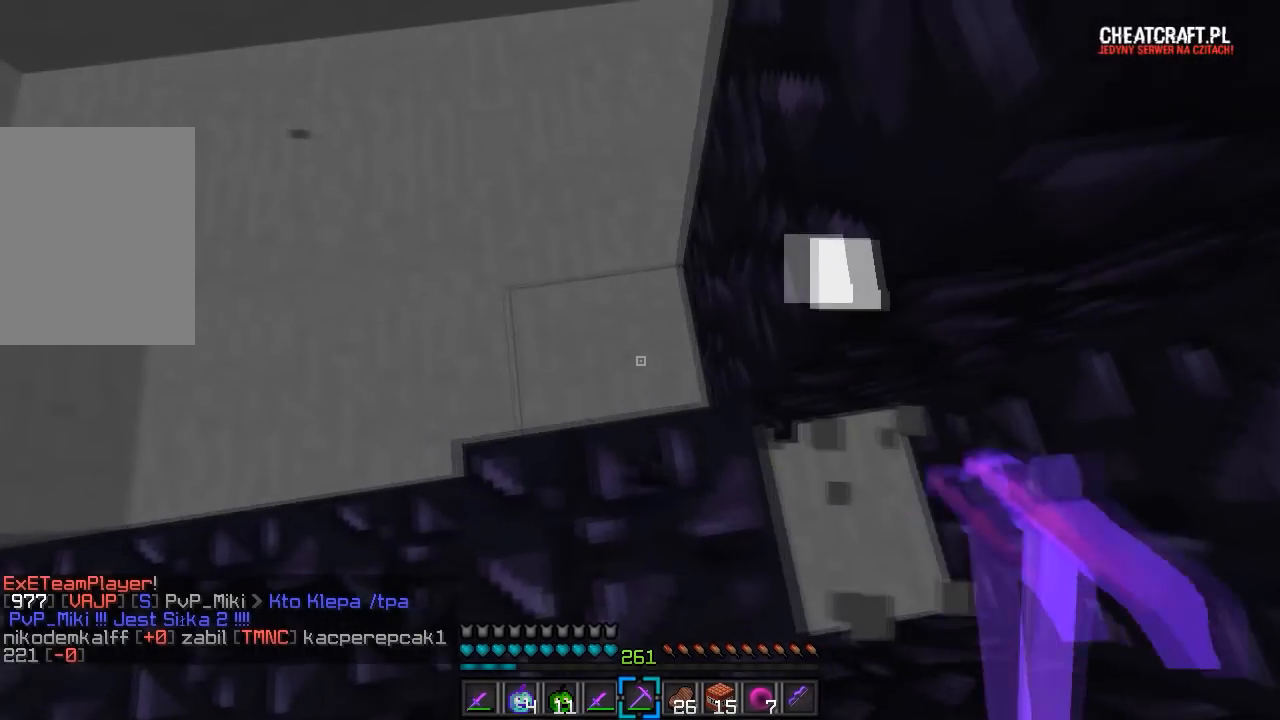
{"keys": [], "mouse": ["left"], "events": [[100, "mouse_left", "down"], [217, "w", "up"], [300, "a", "up"]]}
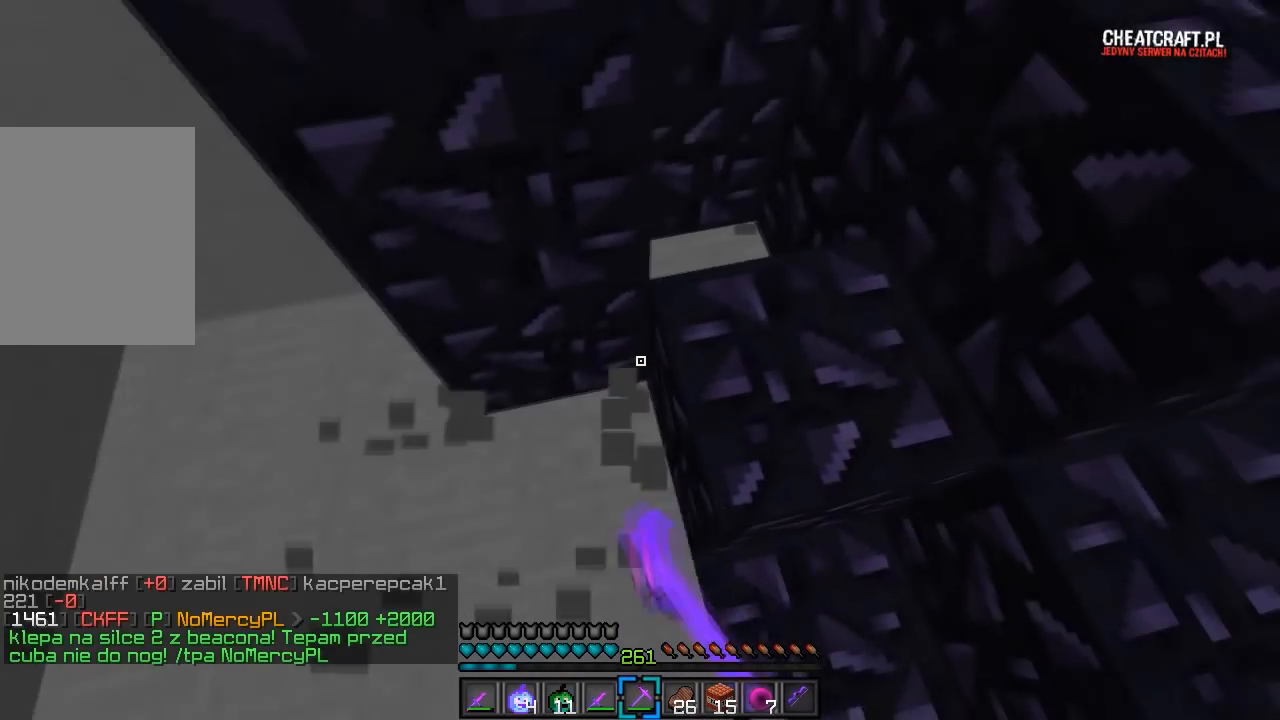
{"keys": ["s"], "mouse": [], "events": [[100, "a", "down"], [100, "mouse_left", "up"], [450, "a", "up"], [500, "s", "down"]]}
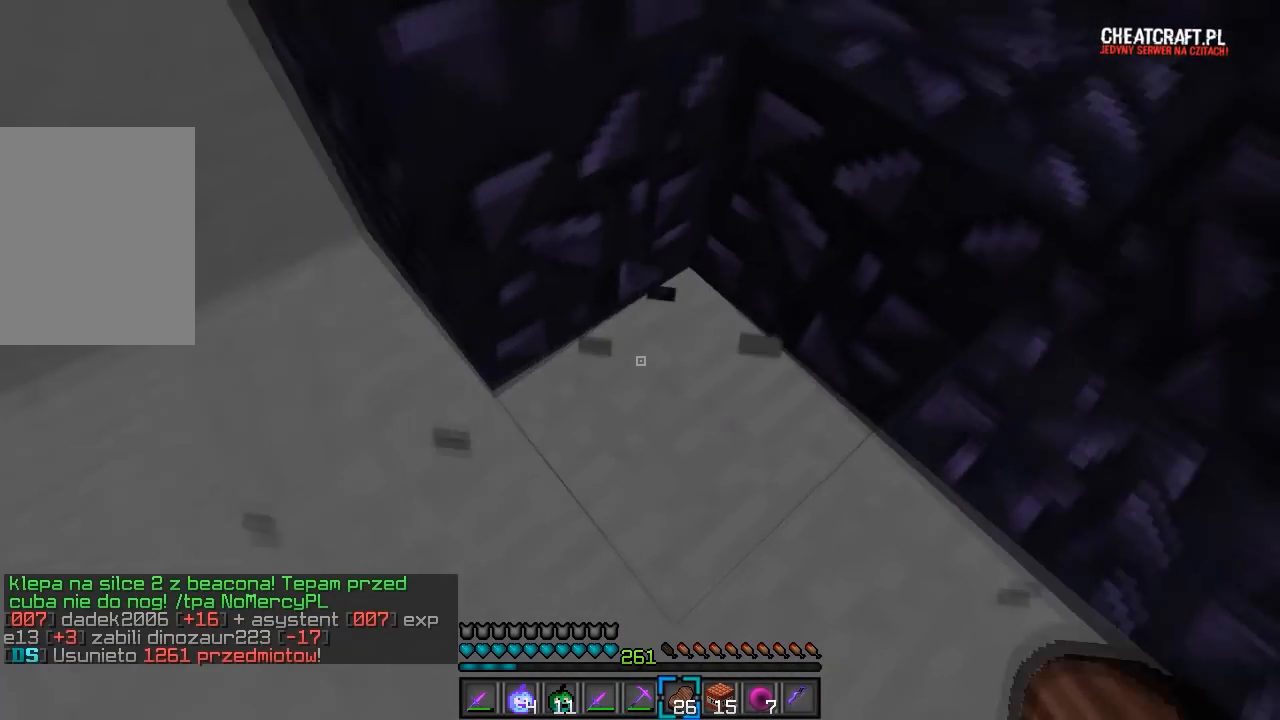
{"keys": [], "mouse": [], "events": [[167, "s", "up"]]}
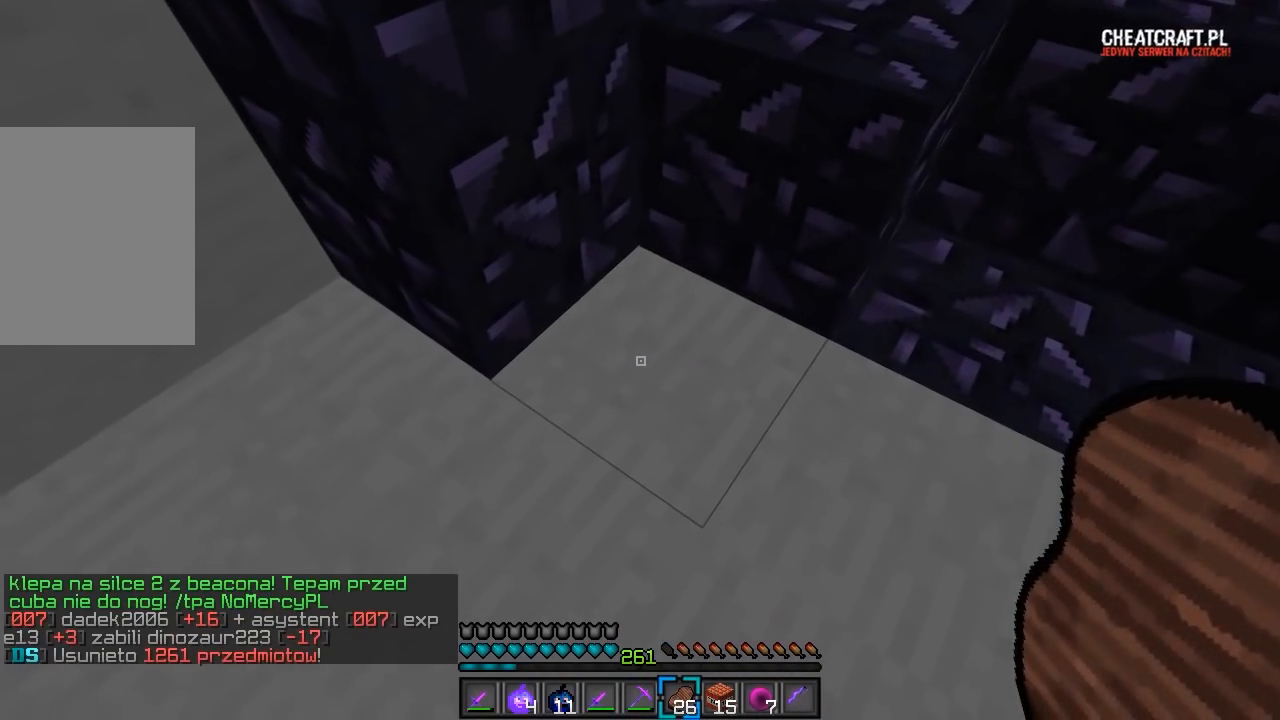
{"keys": [], "mouse": ["right"], "events": [[317, "mouse_right", "down"]]}
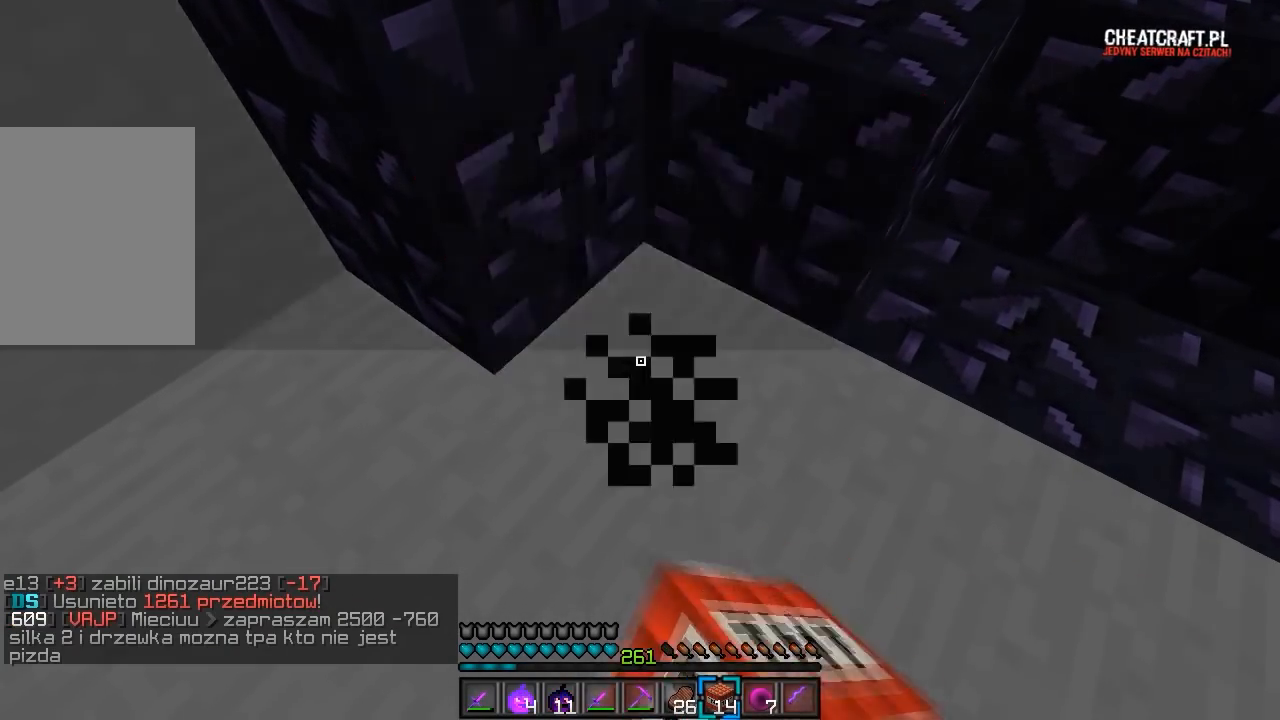
{"keys": ["d"], "mouse": [], "events": [[33, "mouse_right", "up"], [33, "s", "down"], [400, "d", "down"], [450, "s", "up"]]}
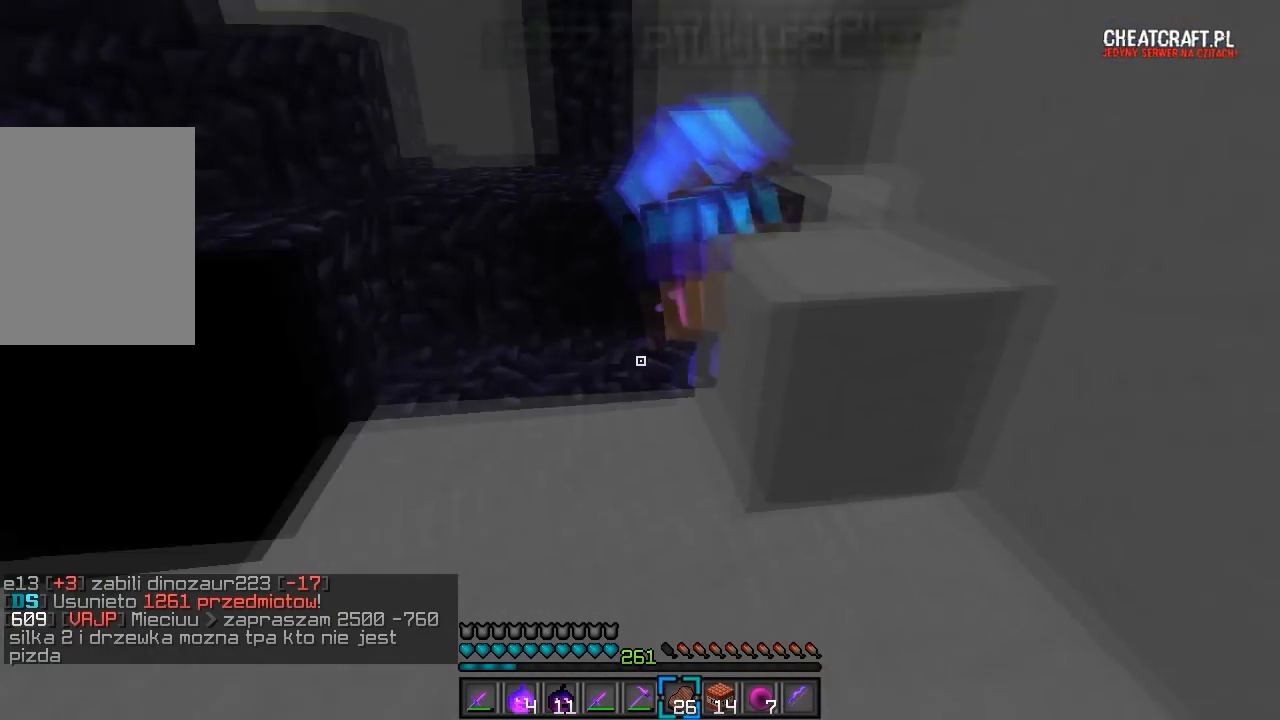
{"keys": ["w"], "mouse": ["right"], "events": [[33, "w", "down"], [117, "d", "up"], [433, "mouse_right", "down"]]}
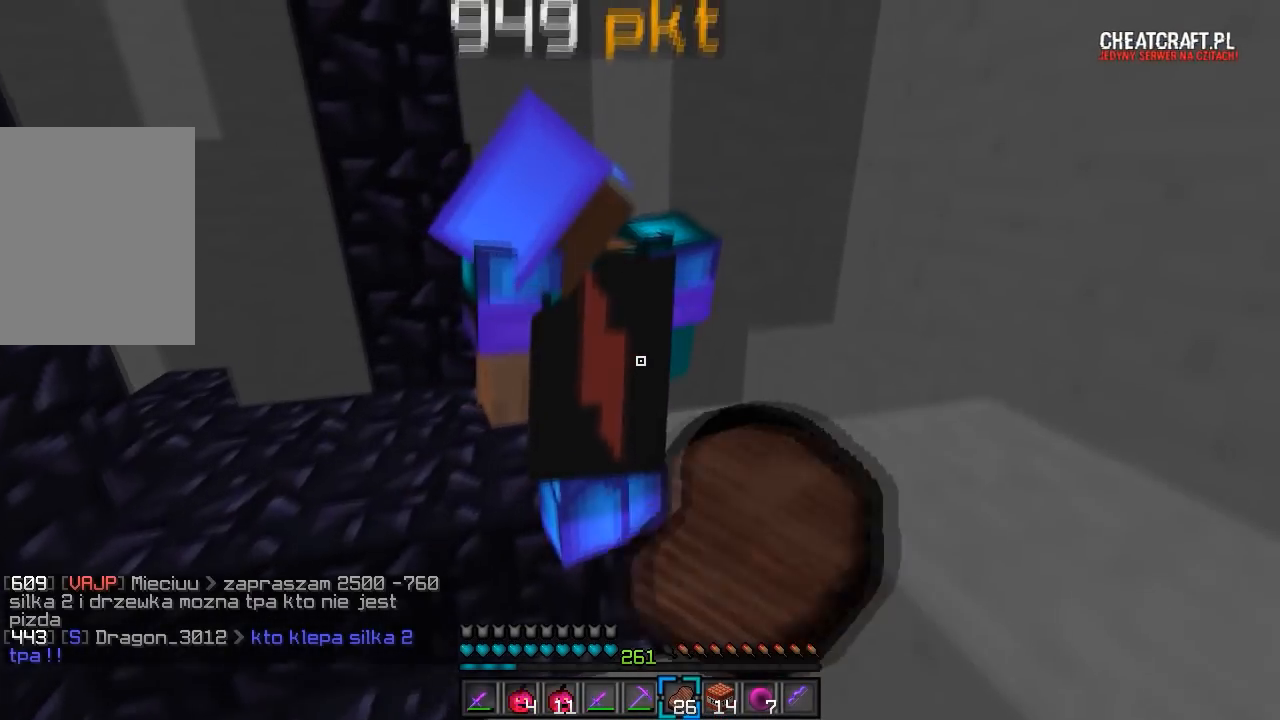
{"keys": [], "mouse": ["right"], "events": [[250, "w", "up"]]}
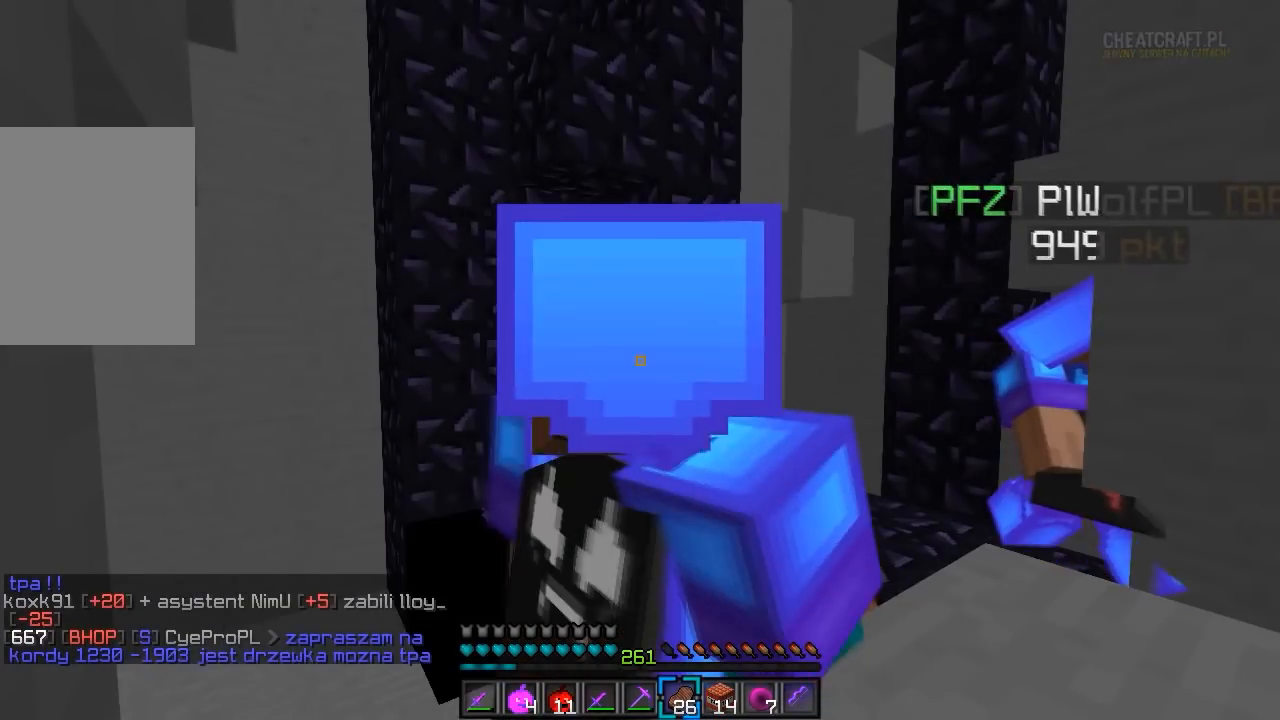
{"keys": [], "mouse": ["right"], "events": []}
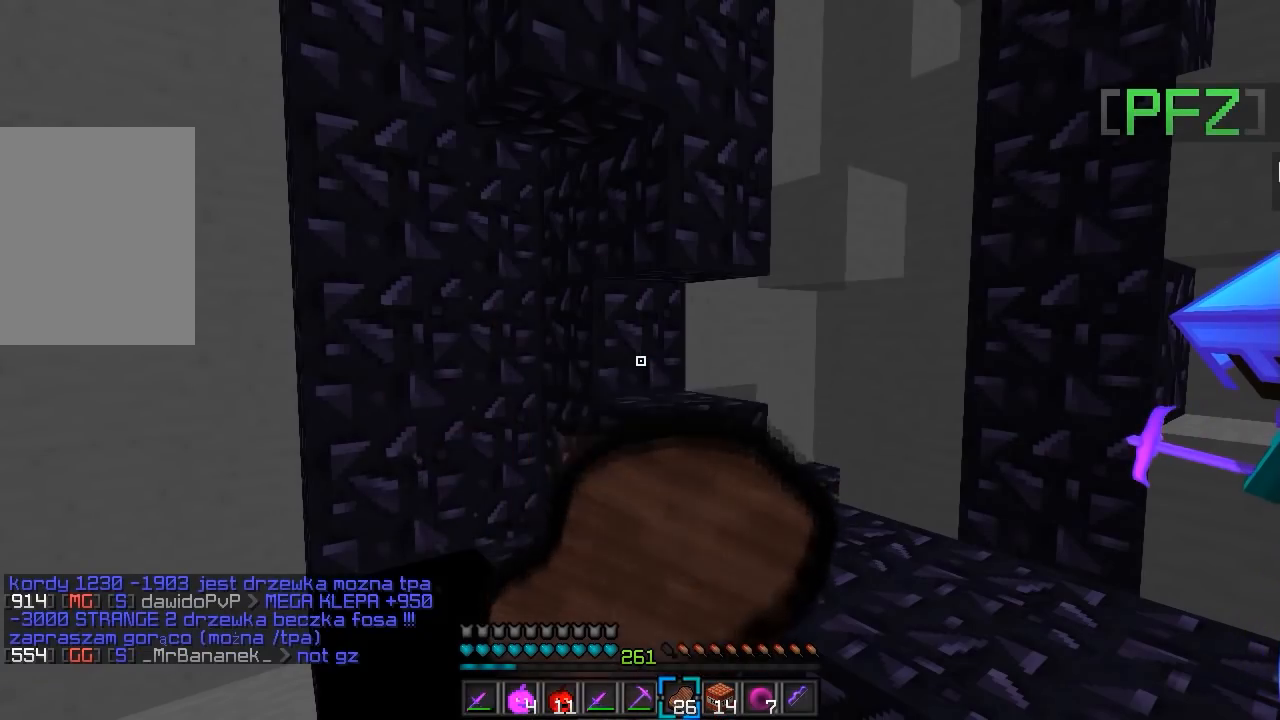
{"keys": [], "mouse": ["right"], "events": []}
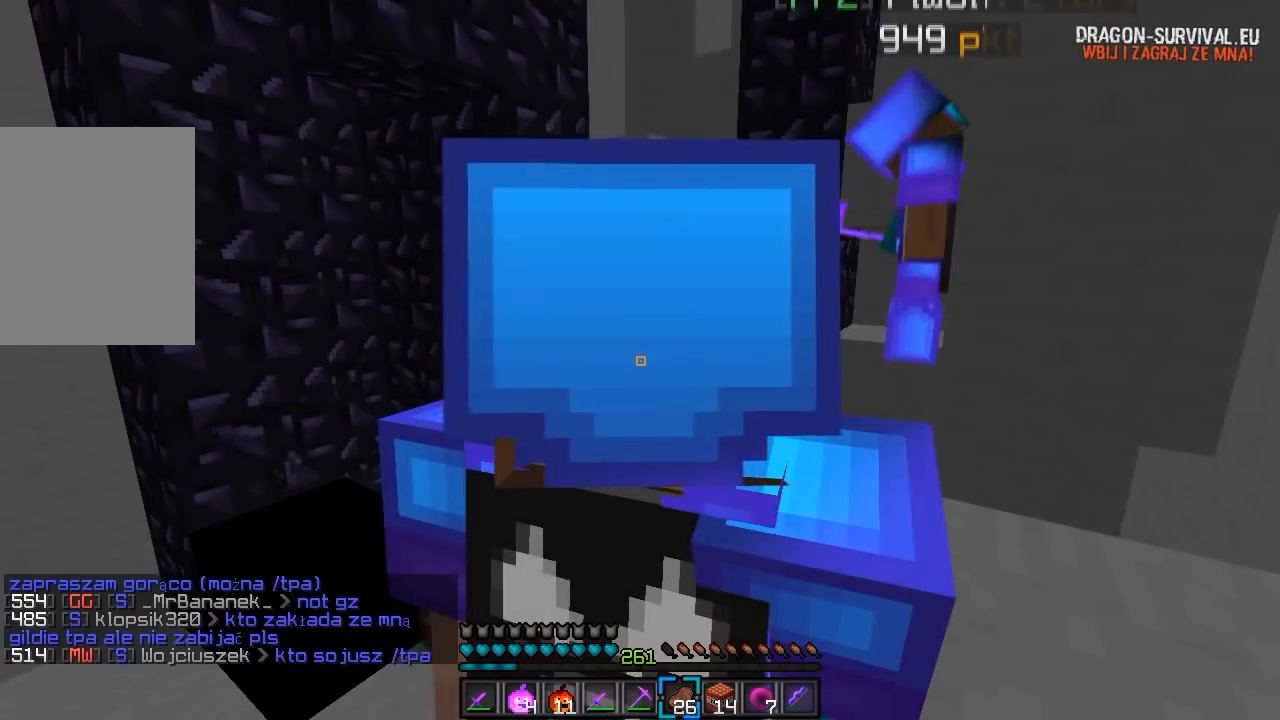
{"keys": ["w"], "mouse": [], "events": [[333, "w", "down"], [383, "mouse_right", "up"]]}
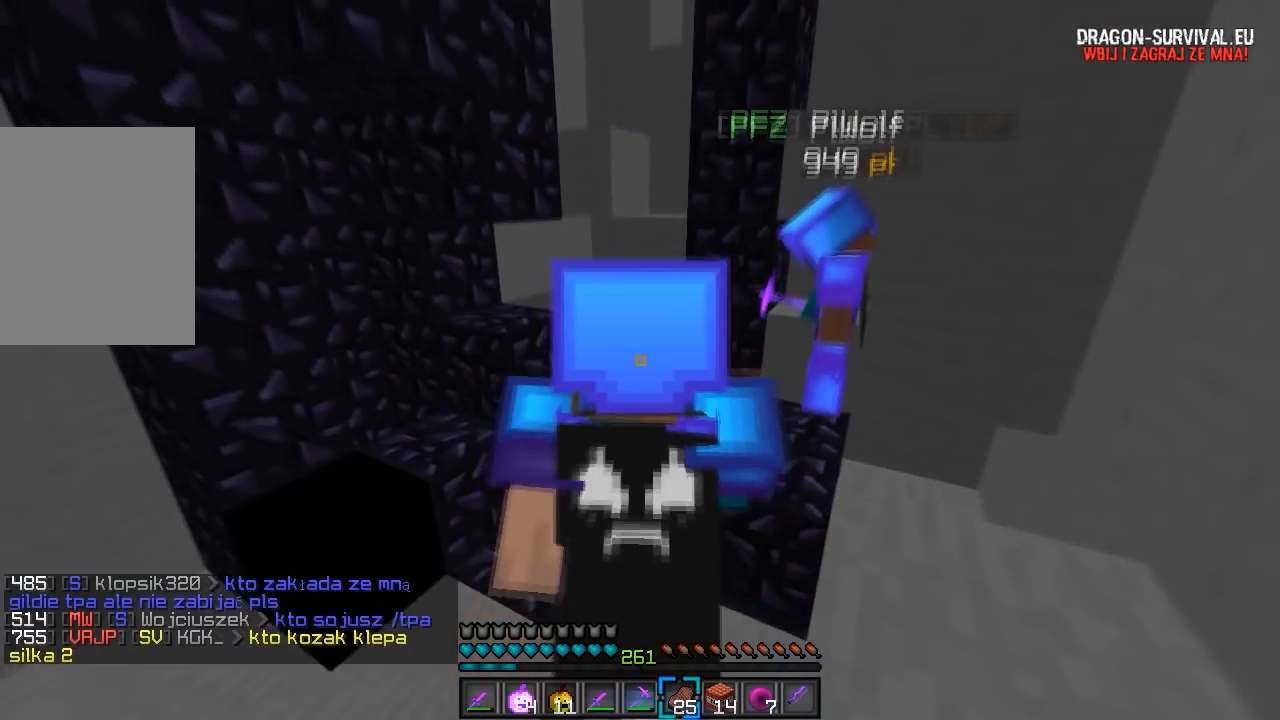
{"keys": [], "mouse": [], "events": [[483, "w", "up"]]}
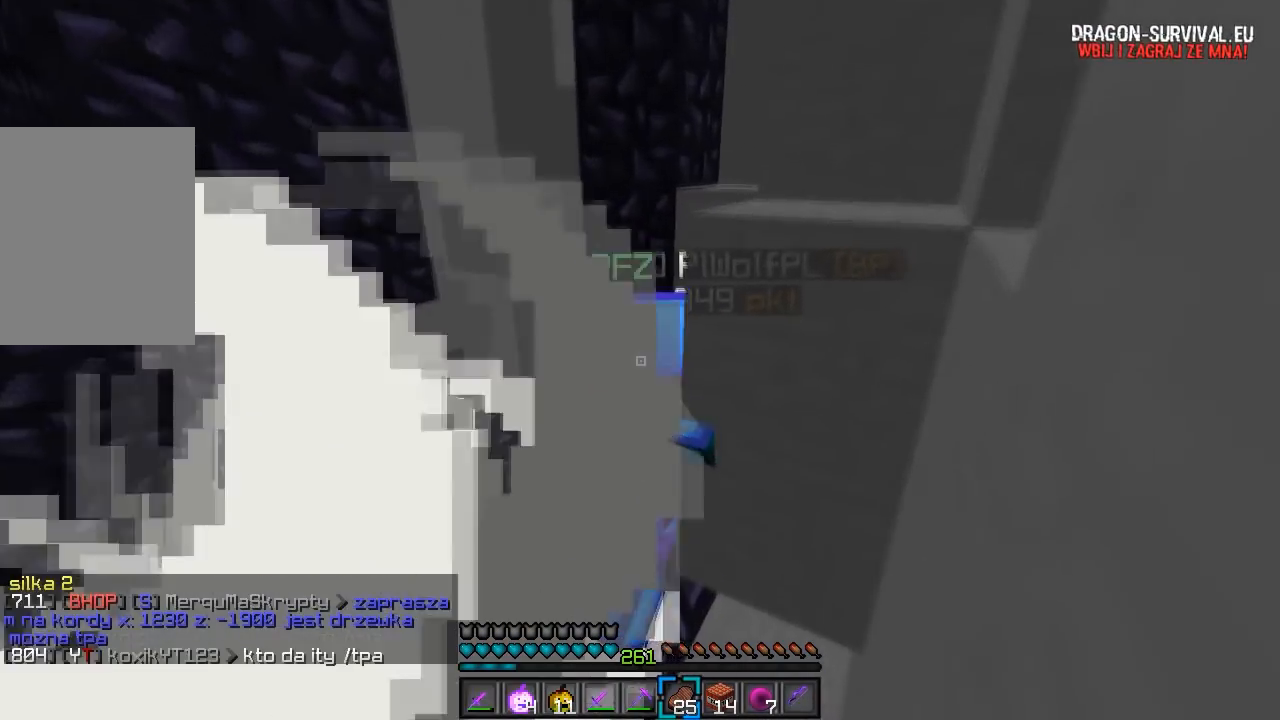
{"keys": [], "mouse": [], "events": []}
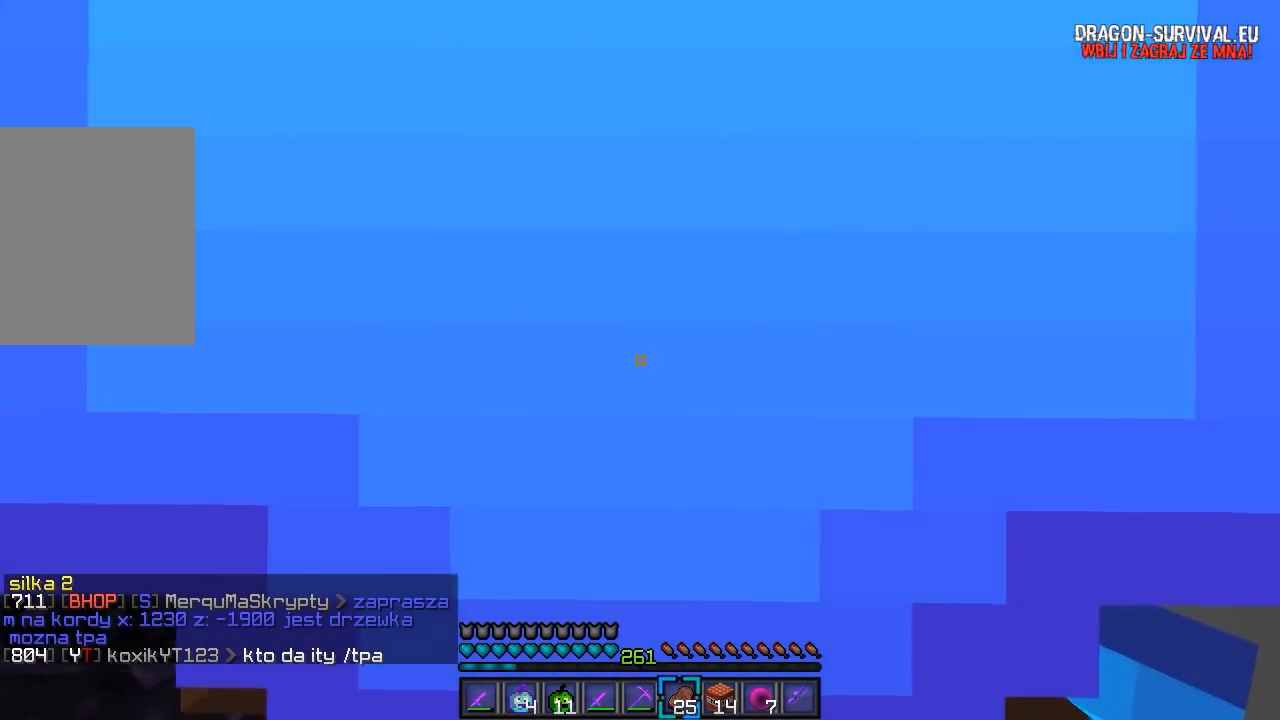
{"keys": [], "mouse": [], "events": []}
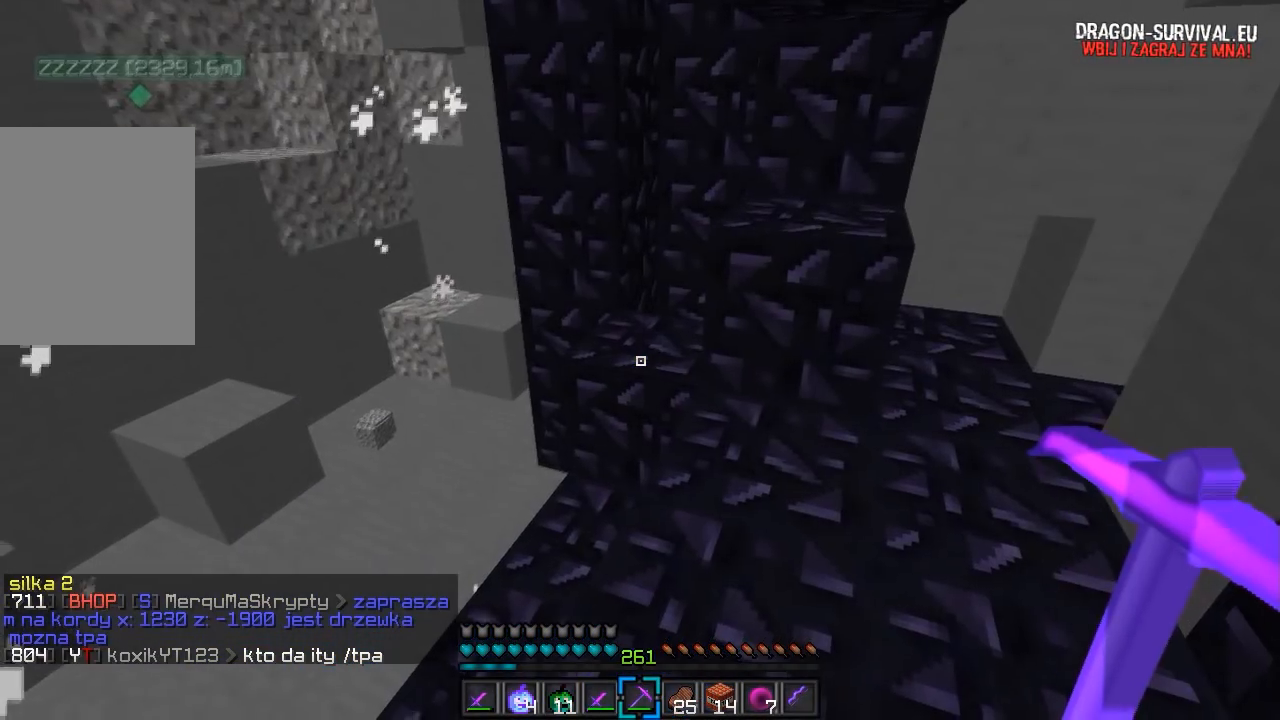
{"keys": ["a", "w"], "mouse": [], "events": [[100, "w", "down"], [333, "a", "down"]]}
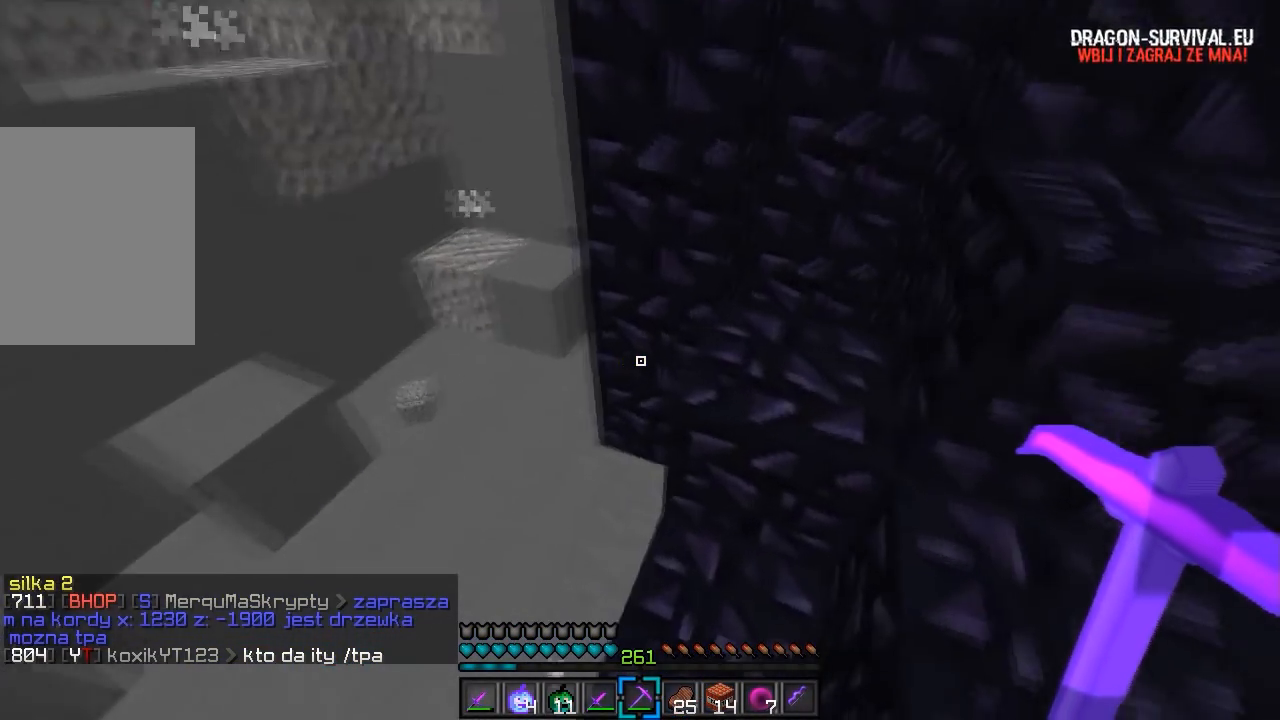
{"keys": ["w"], "mouse": [], "events": [[150, "d", "down"], [167, "a", "up"], [467, "d", "up"]]}
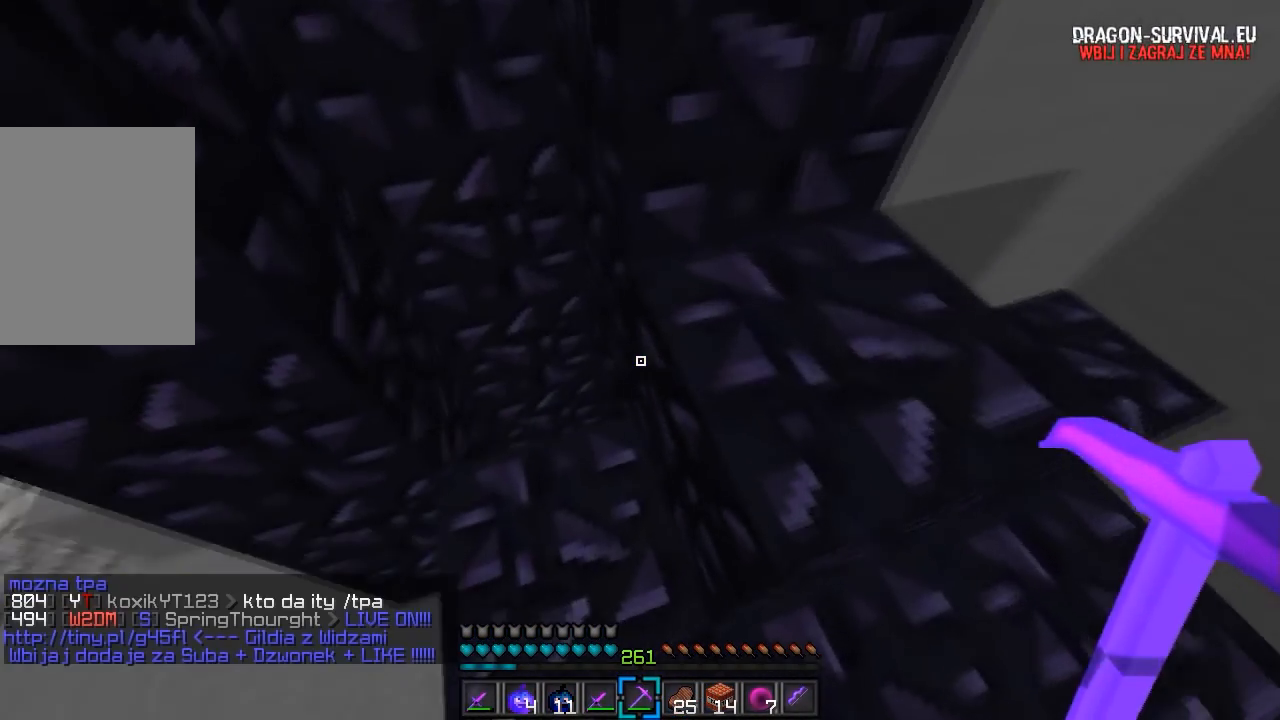
{"keys": ["a", "w"], "mouse": ["left"], "events": [[133, "a", "down"], [300, "mouse_left", "down"]]}
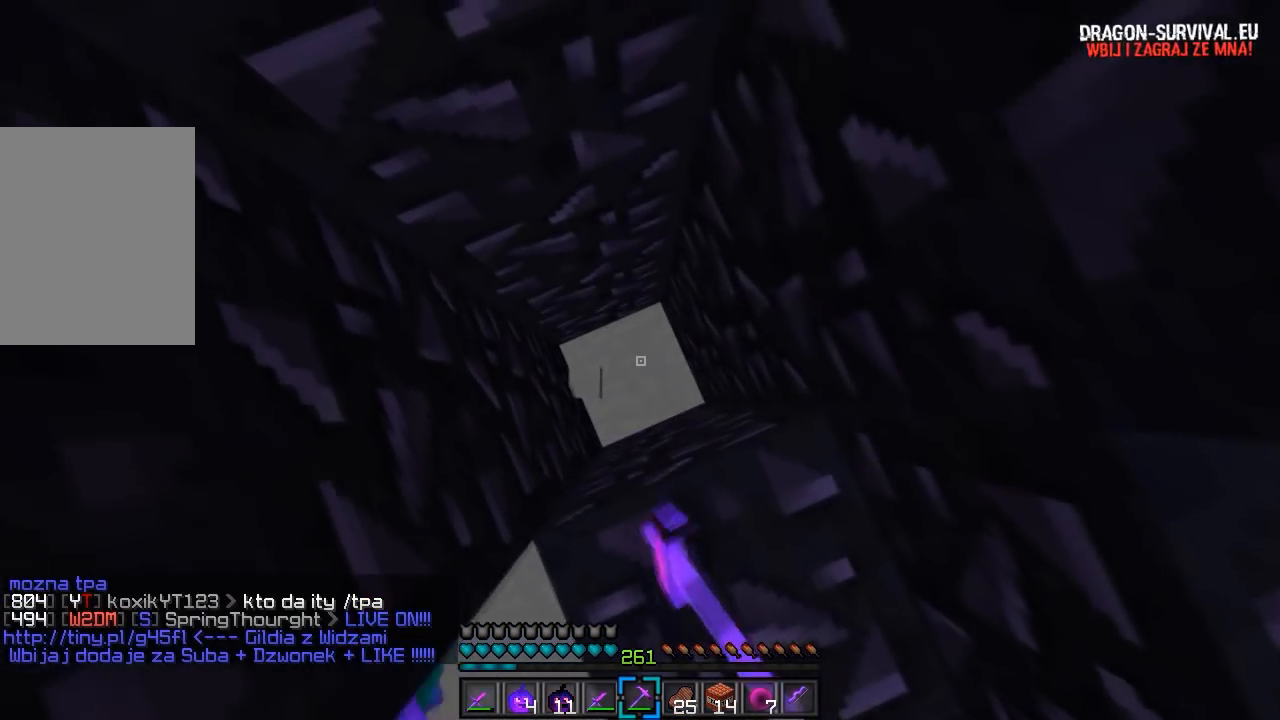
{"keys": ["a"], "mouse": [], "events": [[167, "a", "up"], [167, "w", "up"], [350, "mouse_left", "up"], [383, "a", "down"]]}
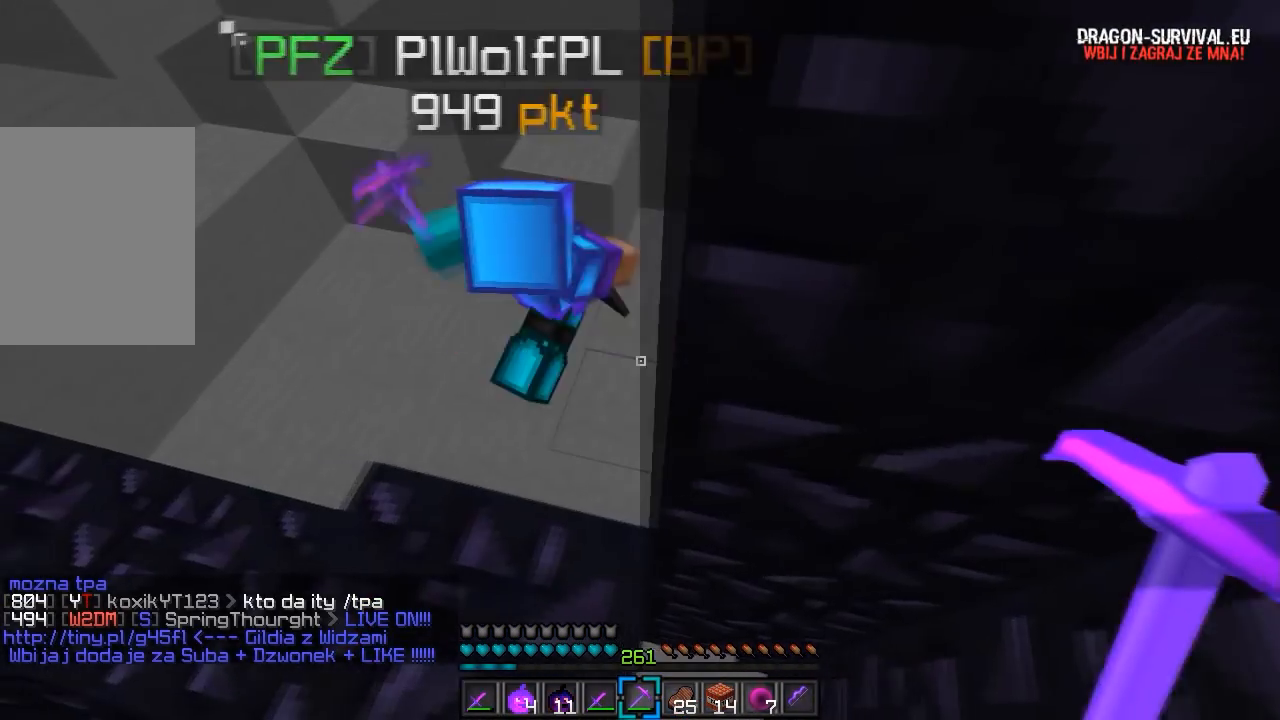
{"keys": [], "mouse": [], "events": [[83, "w", "down"], [500, "a", "up"], [500, "w", "up"]]}
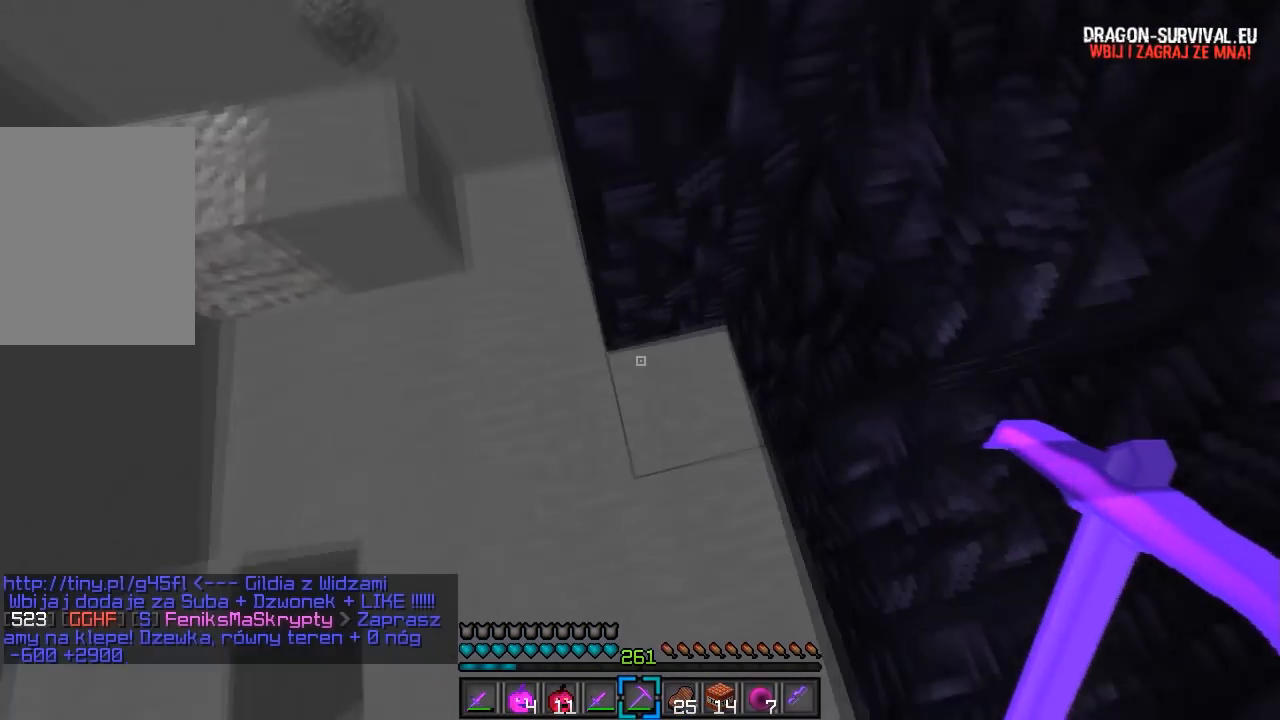
{"keys": ["w"], "mouse": ["left"], "events": [[33, "mouse_left", "down"], [283, "w", "down"]]}
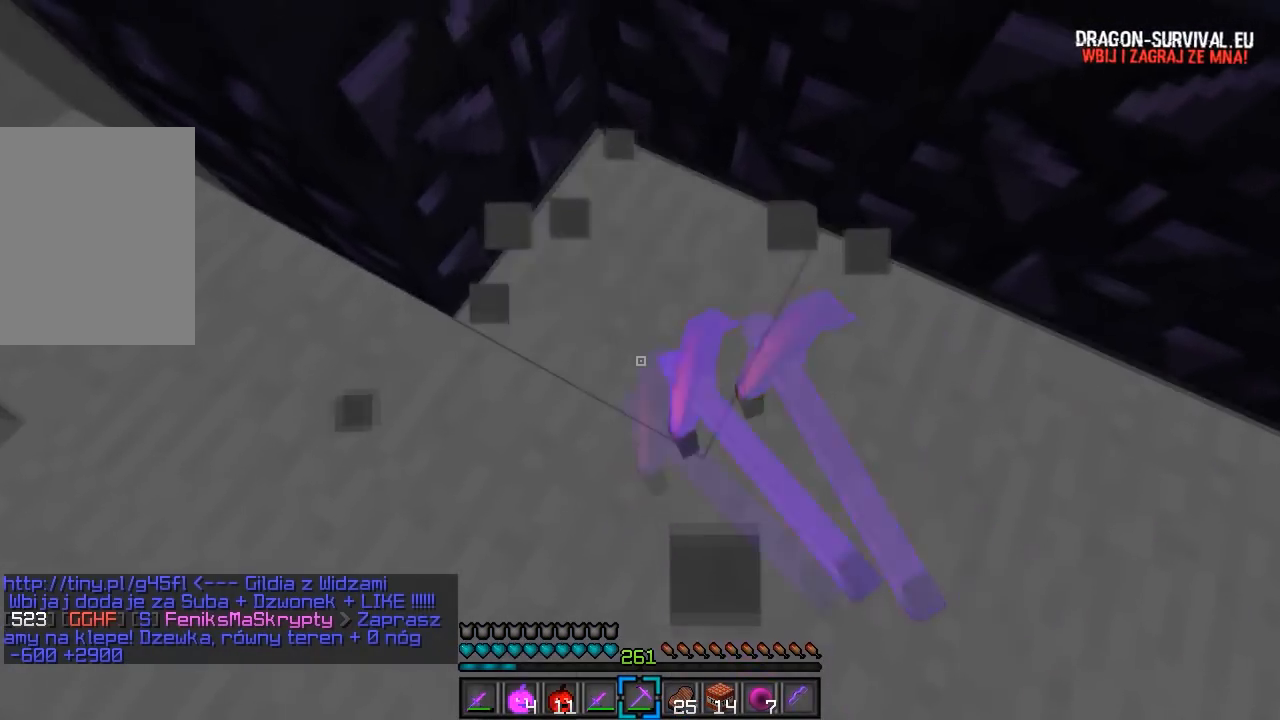
{"keys": ["a", "w"], "mouse": ["left"], "events": [[150, "a", "down"]]}
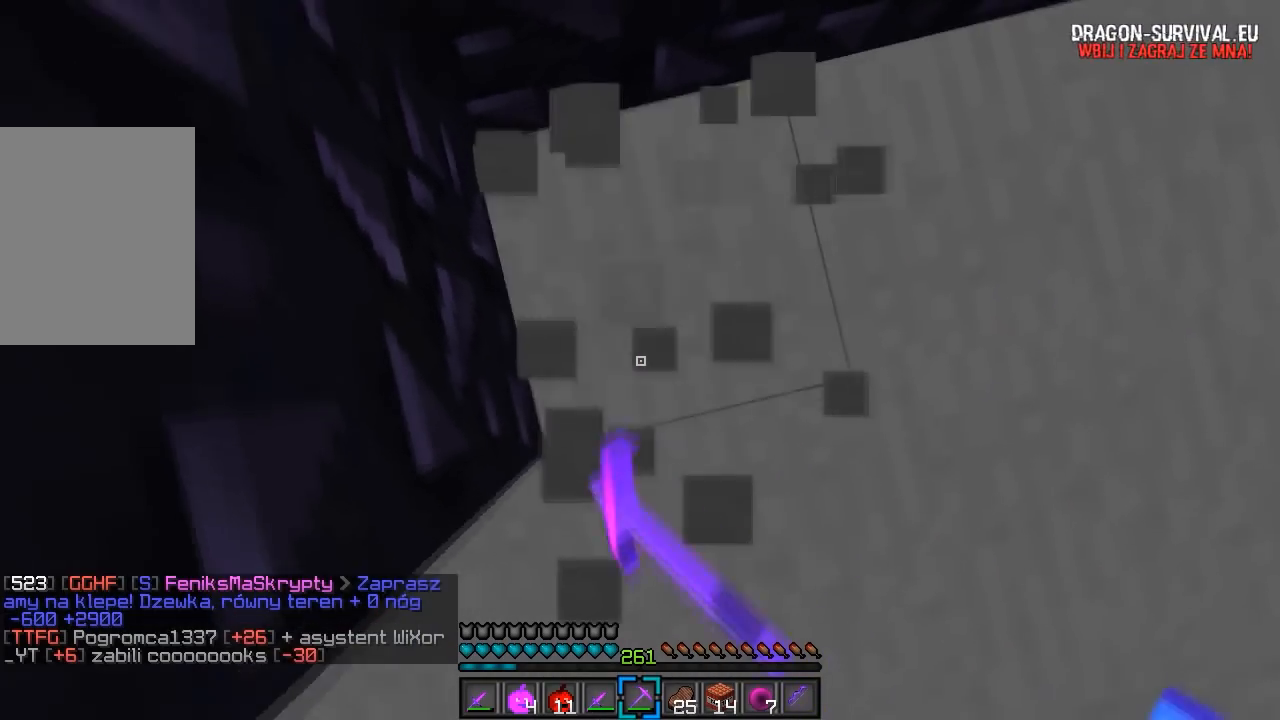
{"keys": [], "mouse": ["left"], "events": [[67, "a", "up"], [167, "w", "up"]]}
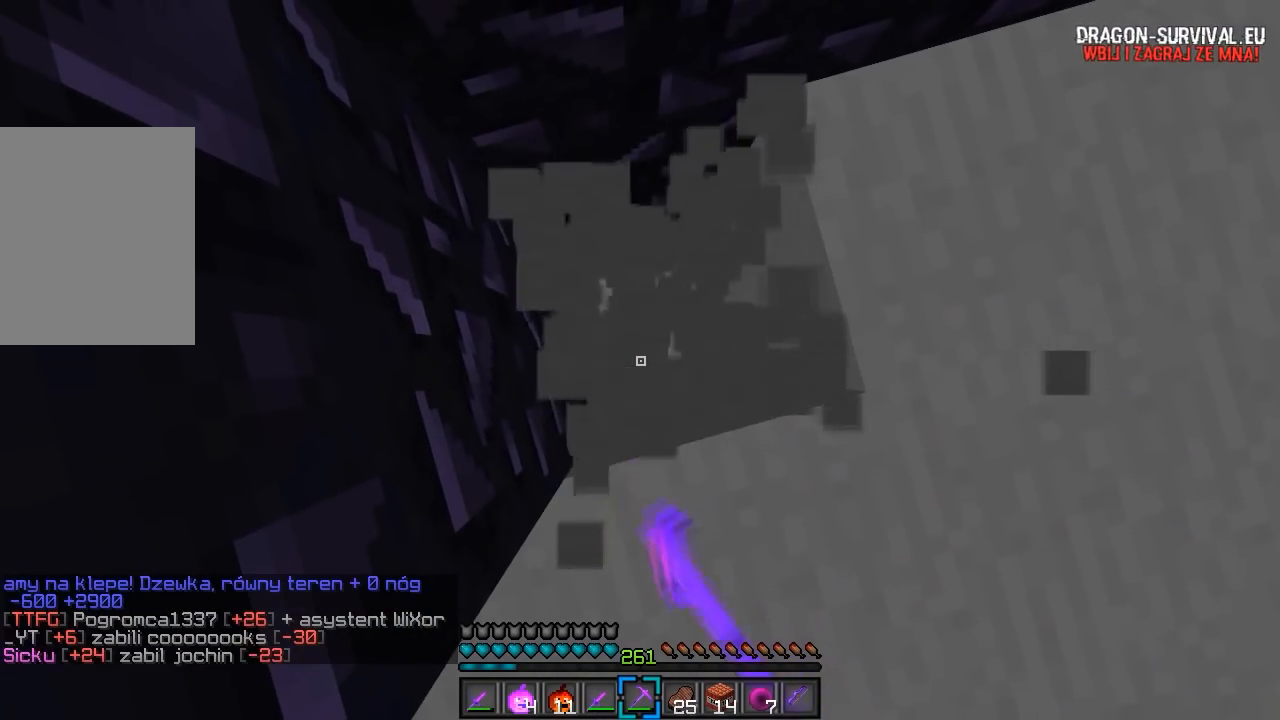
{"keys": [], "mouse": ["left"], "events": []}
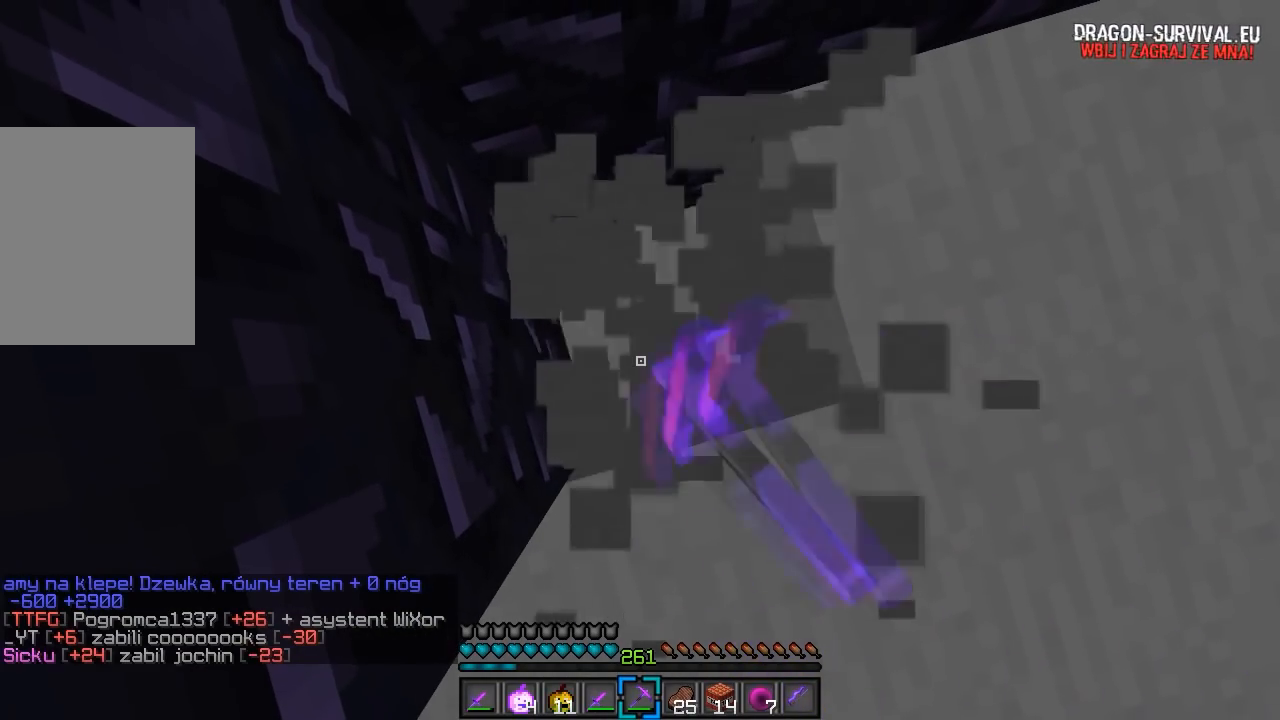
{"keys": [], "mouse": ["left"], "events": []}